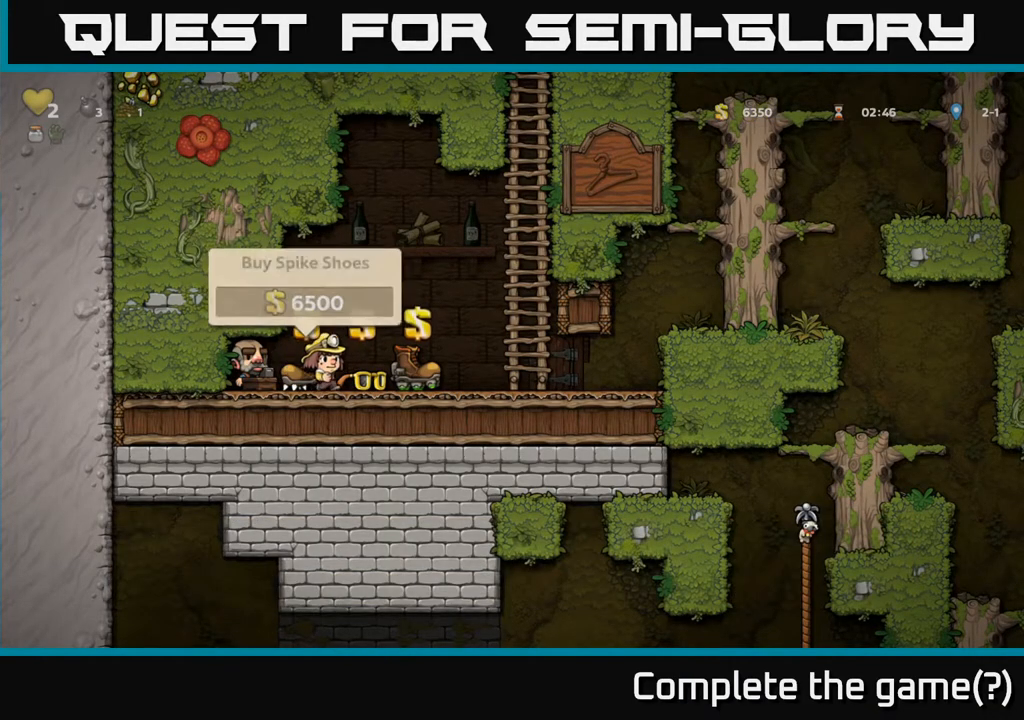
Gameplay with a controller (Xbox layout); each line is a JSON object with the inputs held at the frame after it. "events" lists button and stick changes between this image and that frame as [ms after this image, input, new state], when the widget could be followed in between.
{"buttons": ["DPAD_RIGHT"], "left_stick": "center", "right_stick": "center", "events": []}
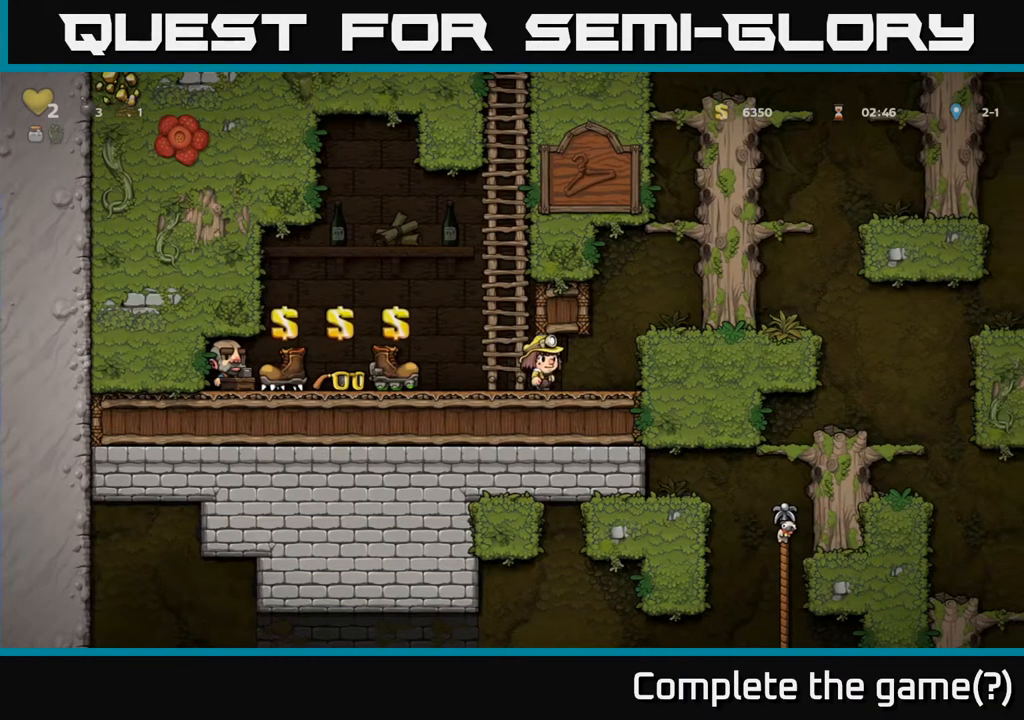
{"buttons": ["DPAD_LEFT"], "left_stick": "center", "right_stick": "center", "events": [[133, "A", "down"], [200, "DPAD_RIGHT", "up"], [250, "DPAD_LEFT", "down"], [300, "A", "up"]]}
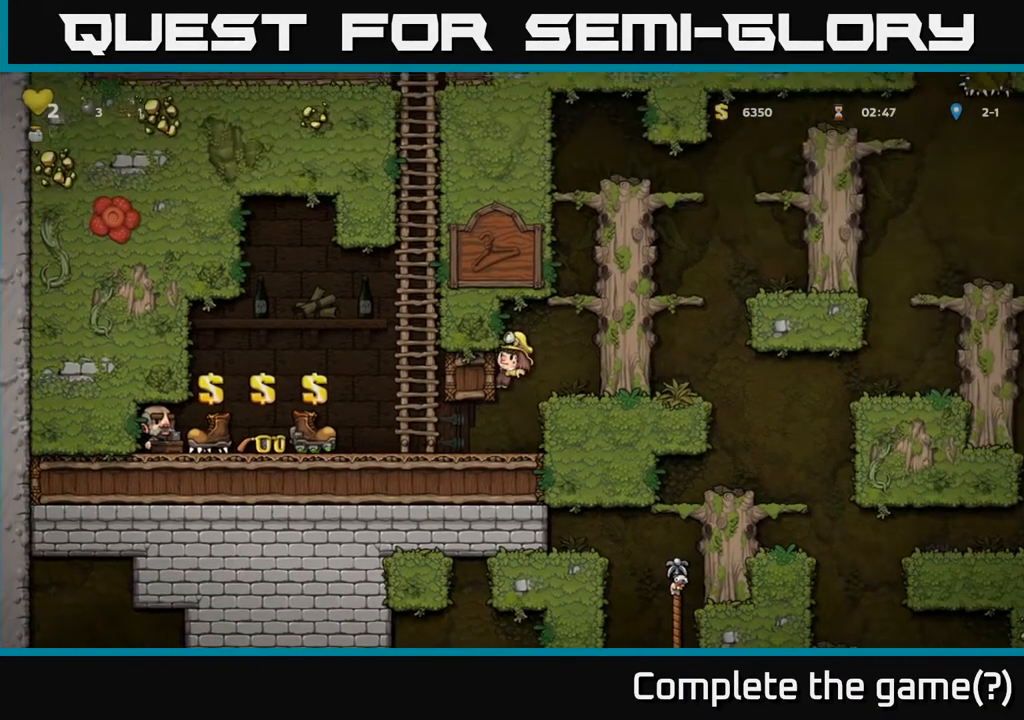
{"buttons": ["A", "DPAD_DOWN"], "left_stick": "center", "right_stick": "center", "events": [[367, "DPAD_LEFT", "up"], [383, "DPAD_DOWN", "down"], [467, "A", "down"]]}
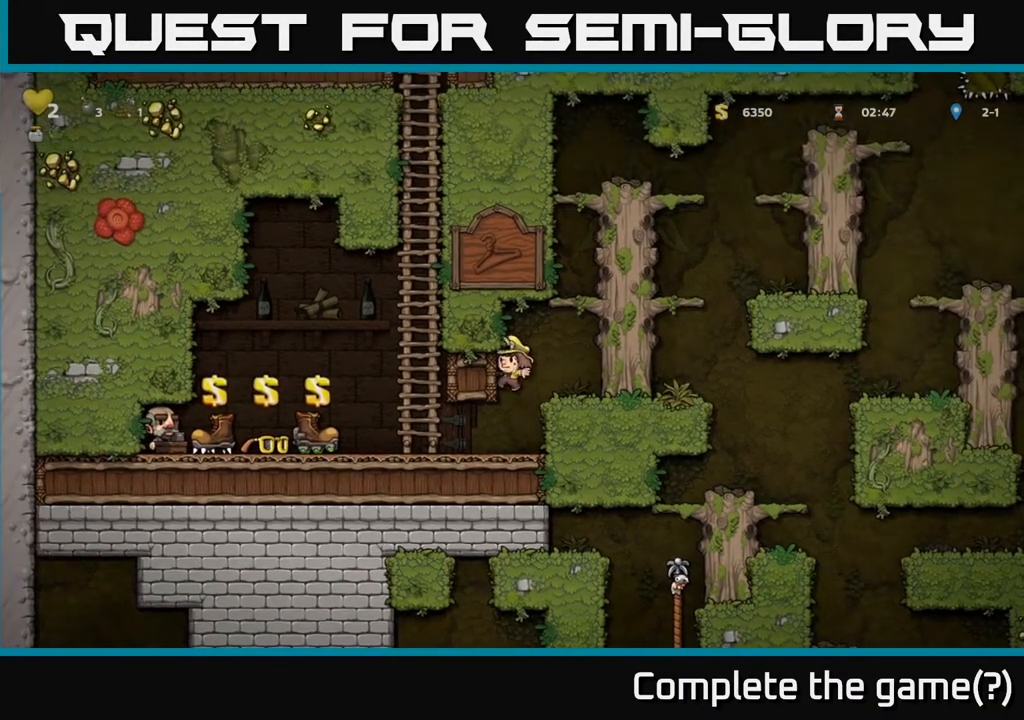
{"buttons": ["A", "DPAD_RIGHT"], "left_stick": "center", "right_stick": "center", "events": [[100, "A", "up"], [100, "DPAD_DOWN", "up"], [283, "DPAD_RIGHT", "down"], [350, "A", "down"]]}
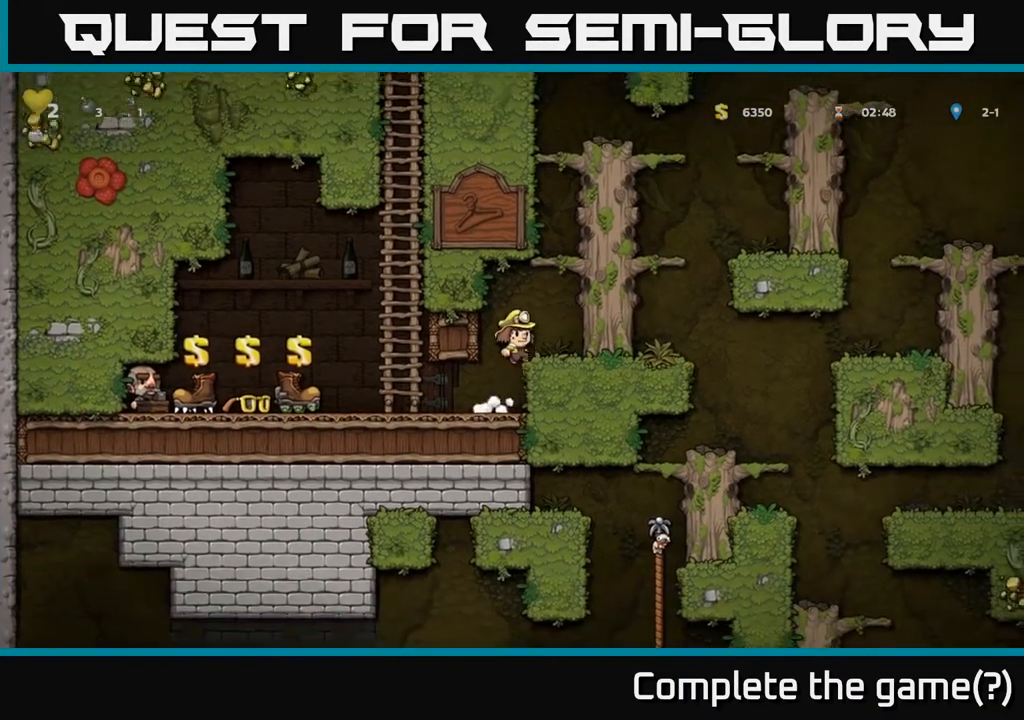
{"buttons": ["DPAD_RIGHT"], "left_stick": "center", "right_stick": "center", "events": [[50, "A", "up"], [200, "A", "down"], [367, "A", "up"]]}
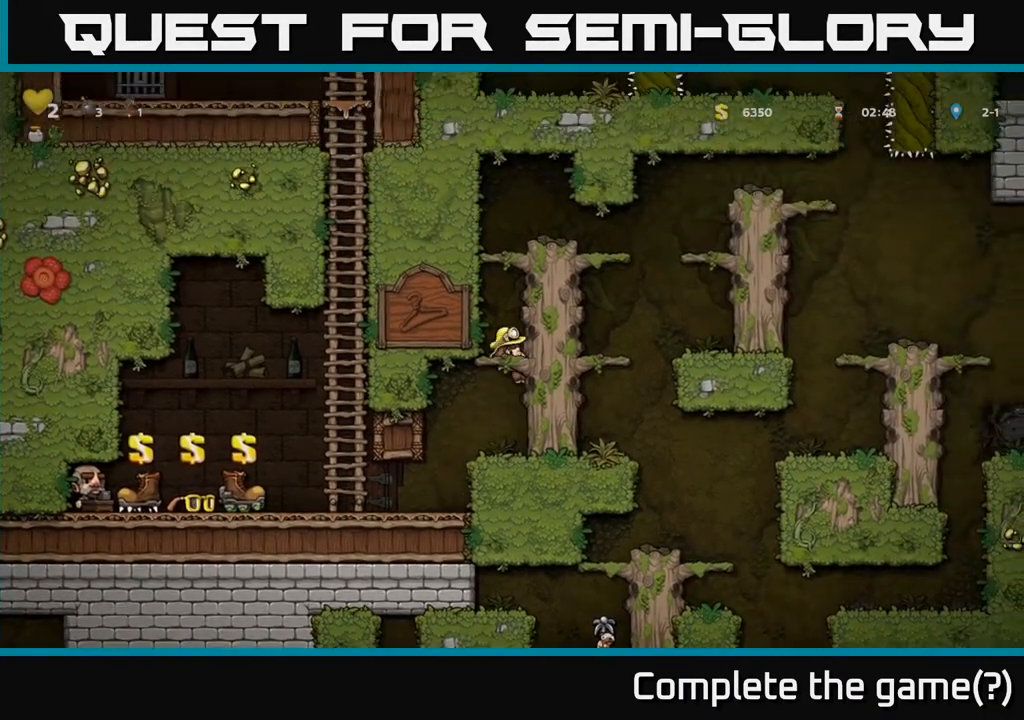
{"buttons": ["A", "DPAD_RIGHT"], "left_stick": "center", "right_stick": "center", "events": [[17, "A", "down"], [150, "A", "up"], [350, "A", "down"]]}
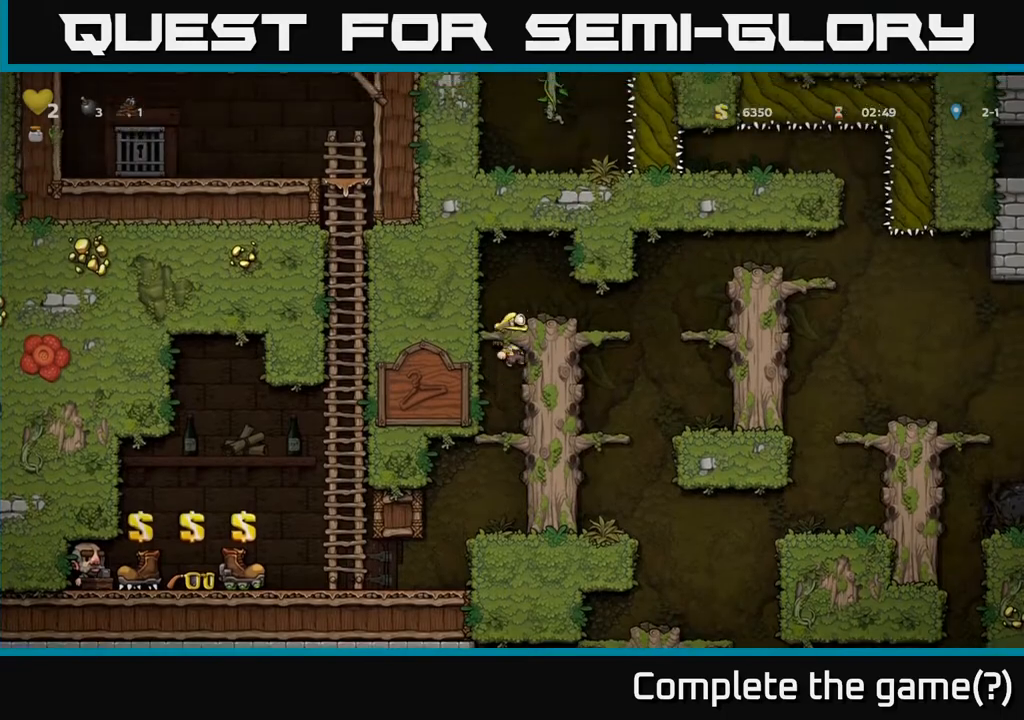
{"buttons": ["DPAD_RIGHT"], "left_stick": "center", "right_stick": "center", "events": [[50, "A", "up"], [317, "A", "down"], [467, "A", "up"]]}
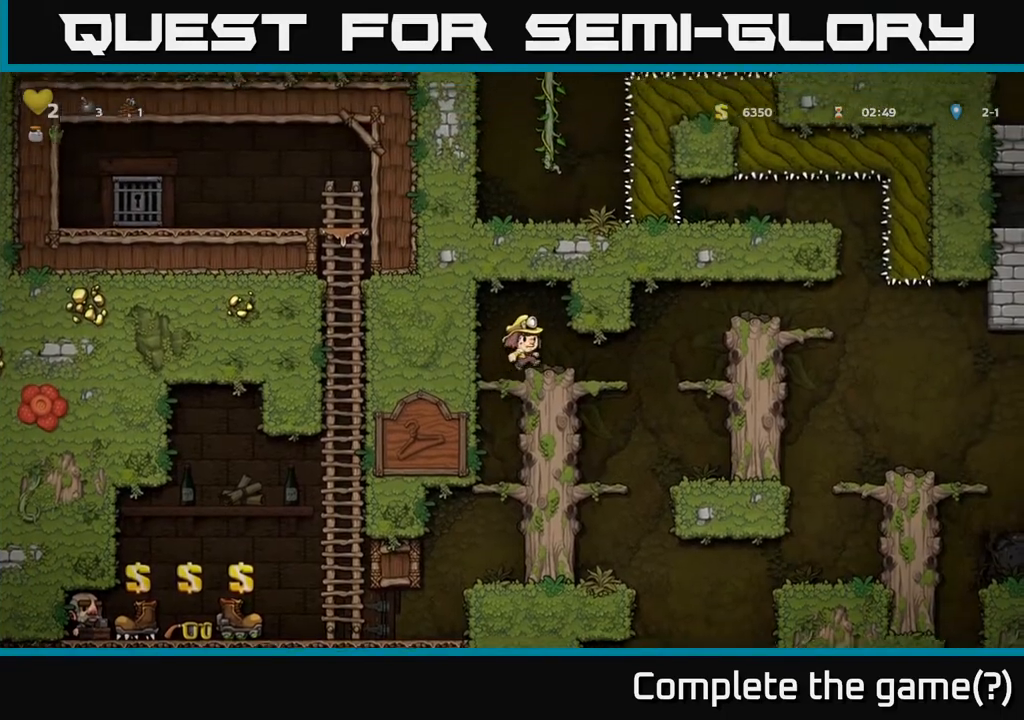
{"buttons": [], "left_stick": "center", "right_stick": "center", "events": [[233, "DPAD_RIGHT", "up"], [383, "DPAD_LEFT", "down"], [483, "DPAD_LEFT", "up"]]}
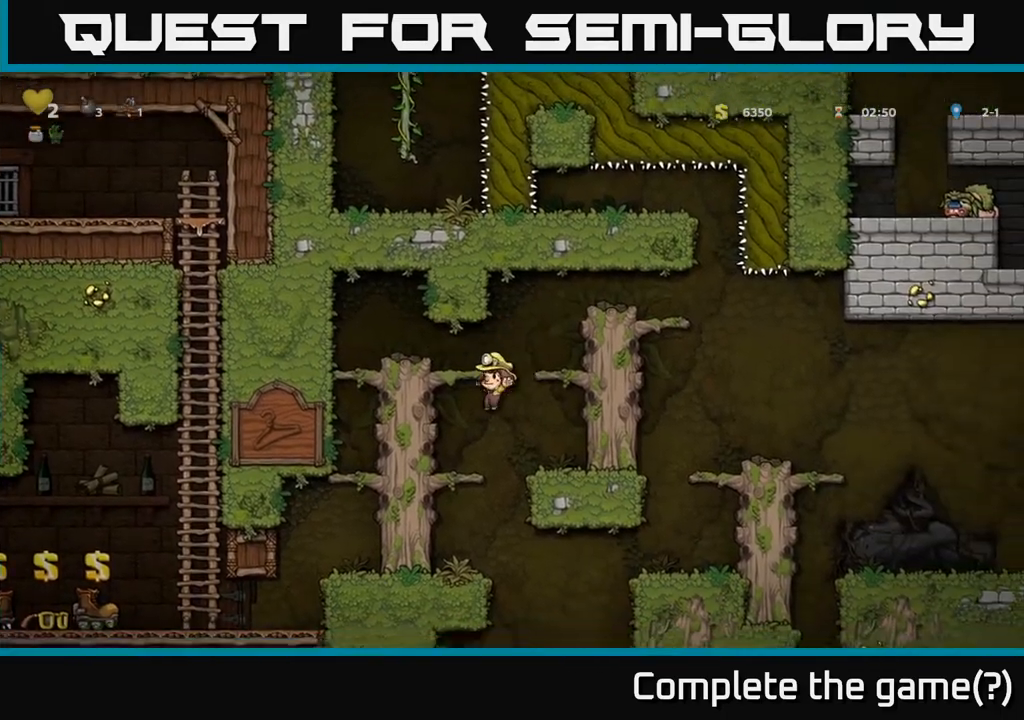
{"buttons": ["DPAD_DOWN"], "left_stick": "center", "right_stick": "center", "events": [[450, "DPAD_DOWN", "down"]]}
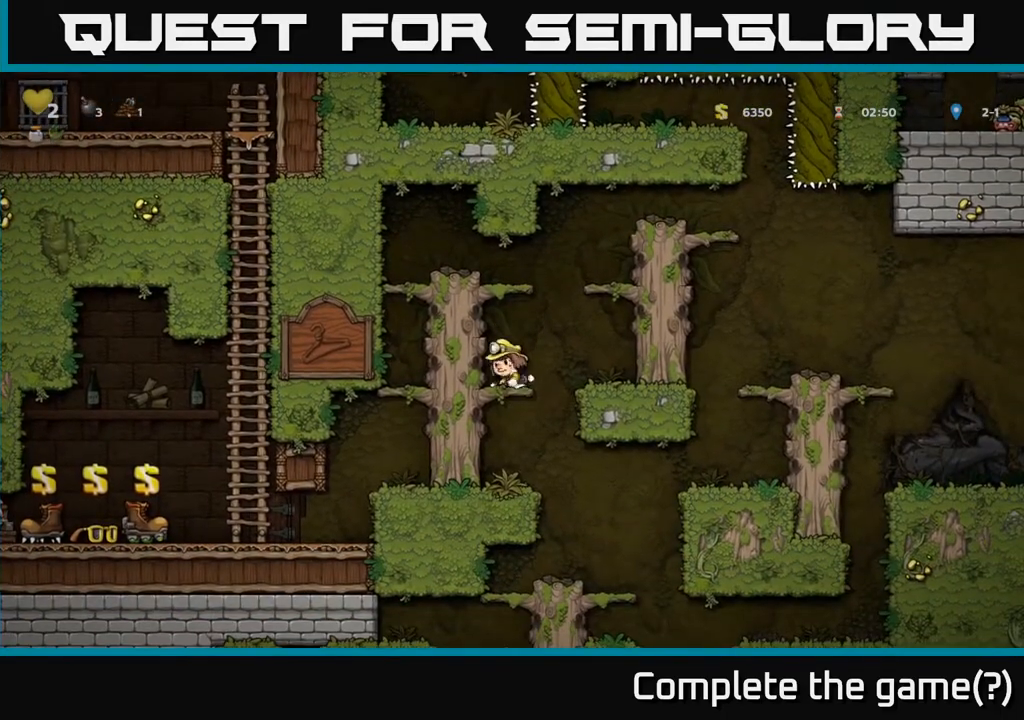
{"buttons": ["DPAD_RIGHT"], "left_stick": "center", "right_stick": "center", "events": [[17, "A", "down"], [200, "A", "up"], [250, "DPAD_DOWN", "up"], [450, "DPAD_RIGHT", "down"]]}
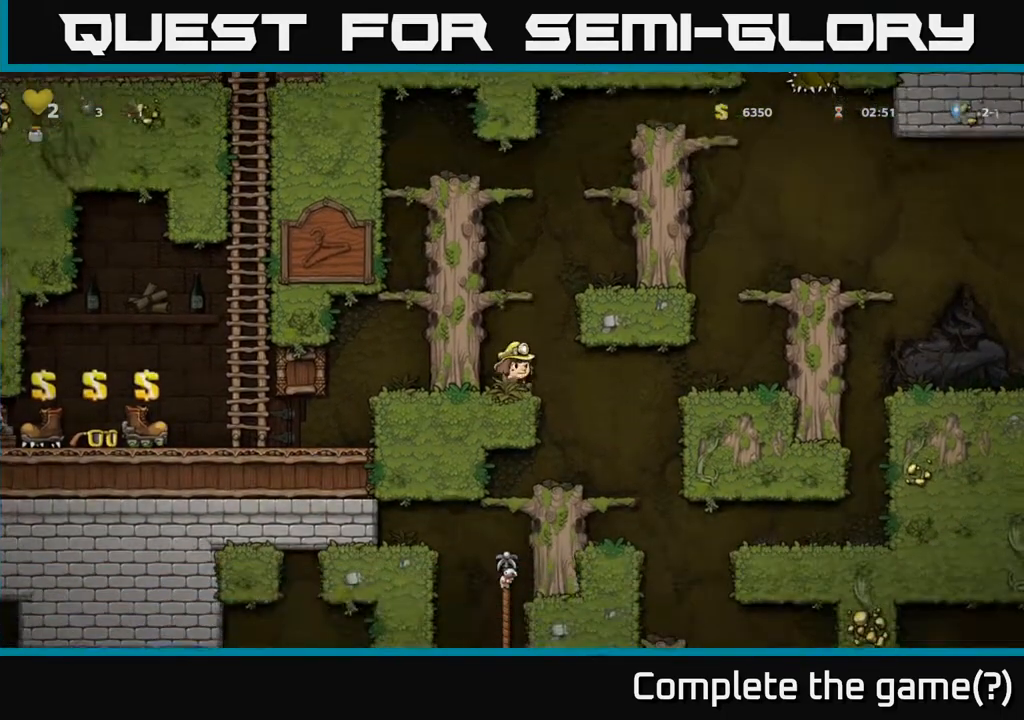
{"buttons": ["DPAD_RIGHT"], "left_stick": "center", "right_stick": "center", "events": []}
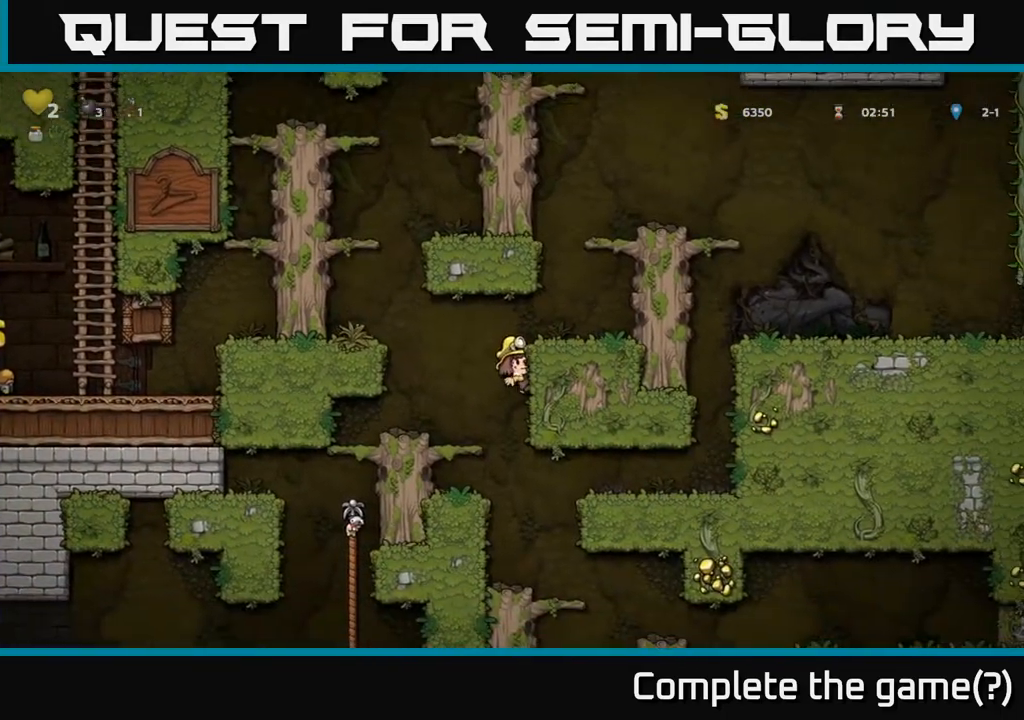
{"buttons": ["A", "DPAD_RIGHT"], "left_stick": "center", "right_stick": "center", "events": [[50, "A", "down"], [100, "DPAD_RIGHT", "up"], [233, "DPAD_RIGHT", "down"], [300, "A", "up"], [500, "A", "down"]]}
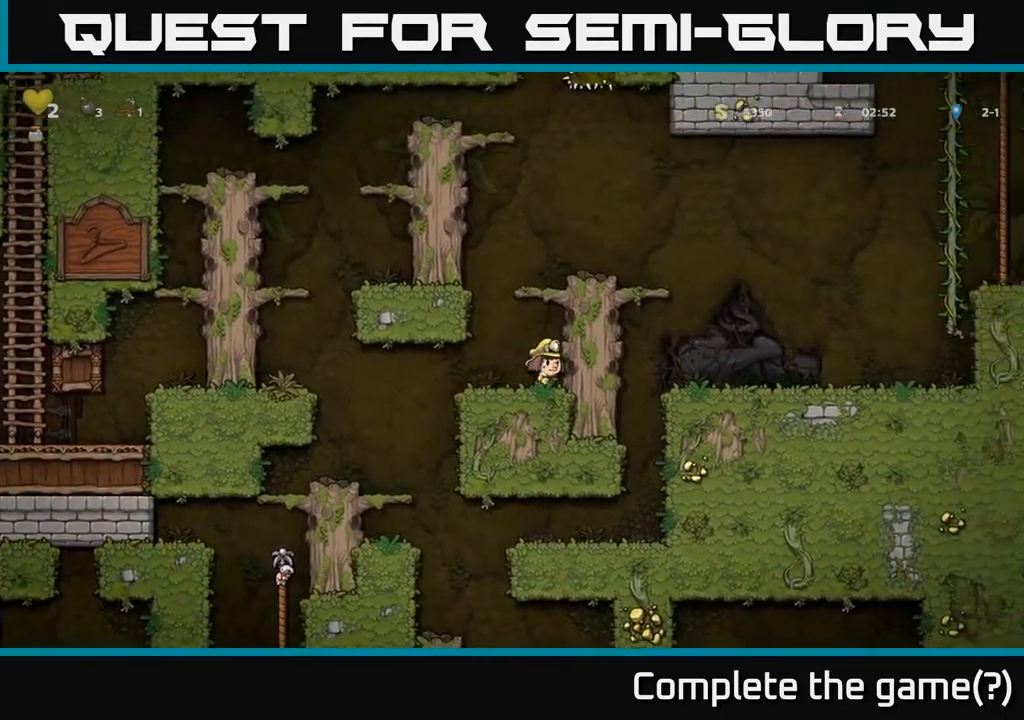
{"buttons": ["DPAD_RIGHT"], "left_stick": "center", "right_stick": "center", "events": [[167, "A", "up"], [350, "A", "down"], [483, "A", "up"]]}
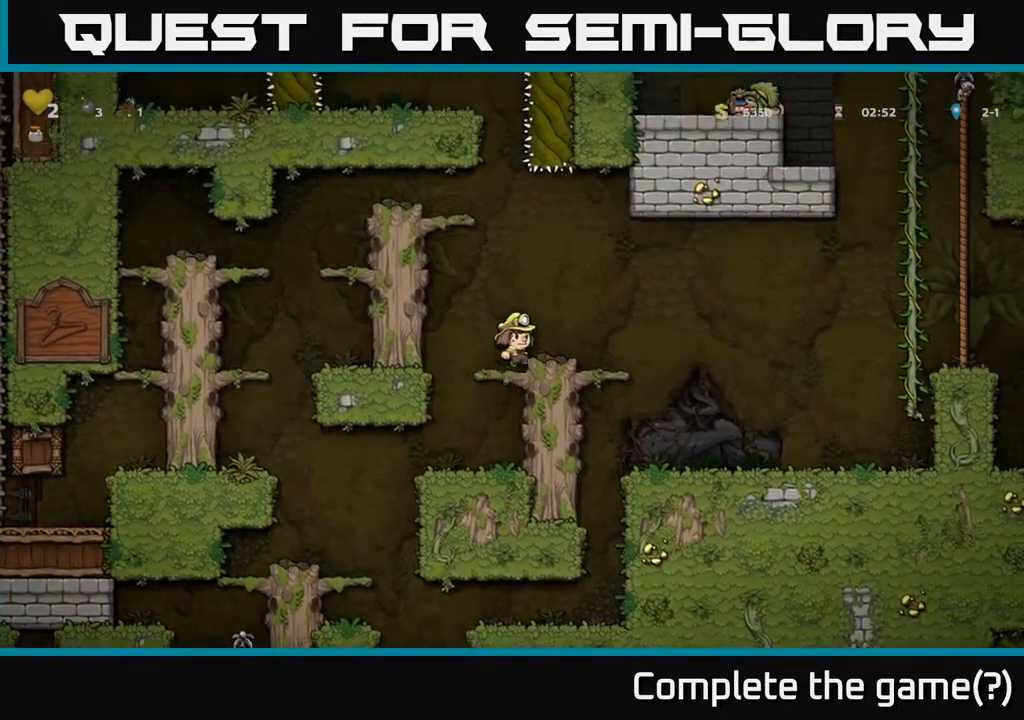
{"buttons": ["A", "DPAD_RIGHT"], "left_stick": "center", "right_stick": "center", "events": [[100, "DPAD_RIGHT", "up"], [350, "DPAD_RIGHT", "down"], [450, "A", "down"]]}
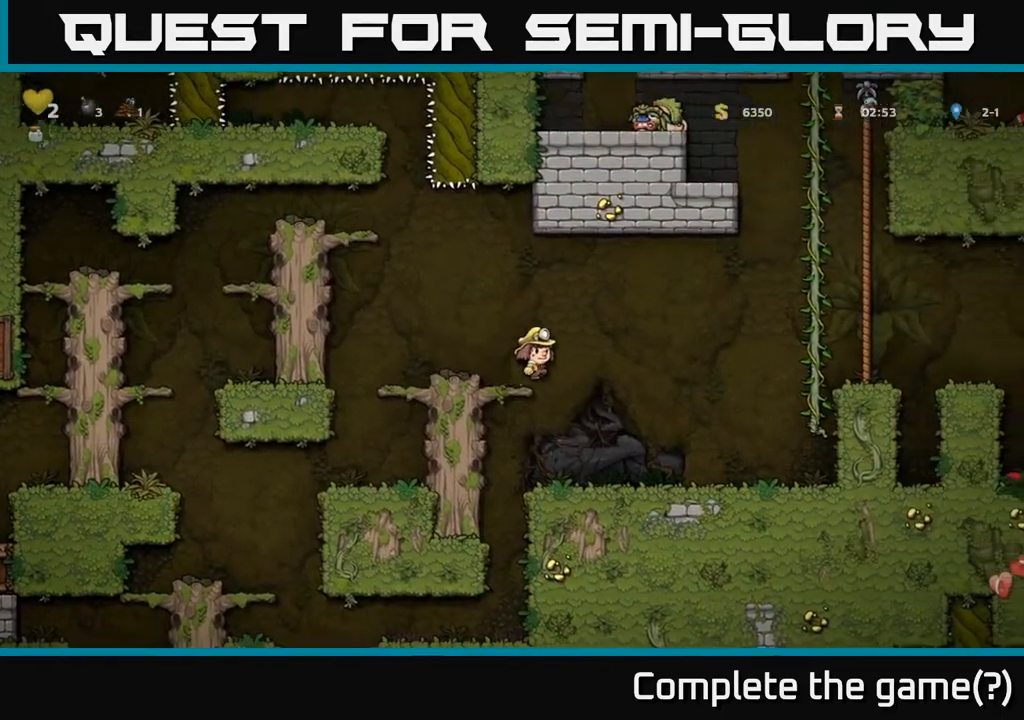
{"buttons": ["A", "DPAD_RIGHT"], "left_stick": "center", "right_stick": "center", "events": []}
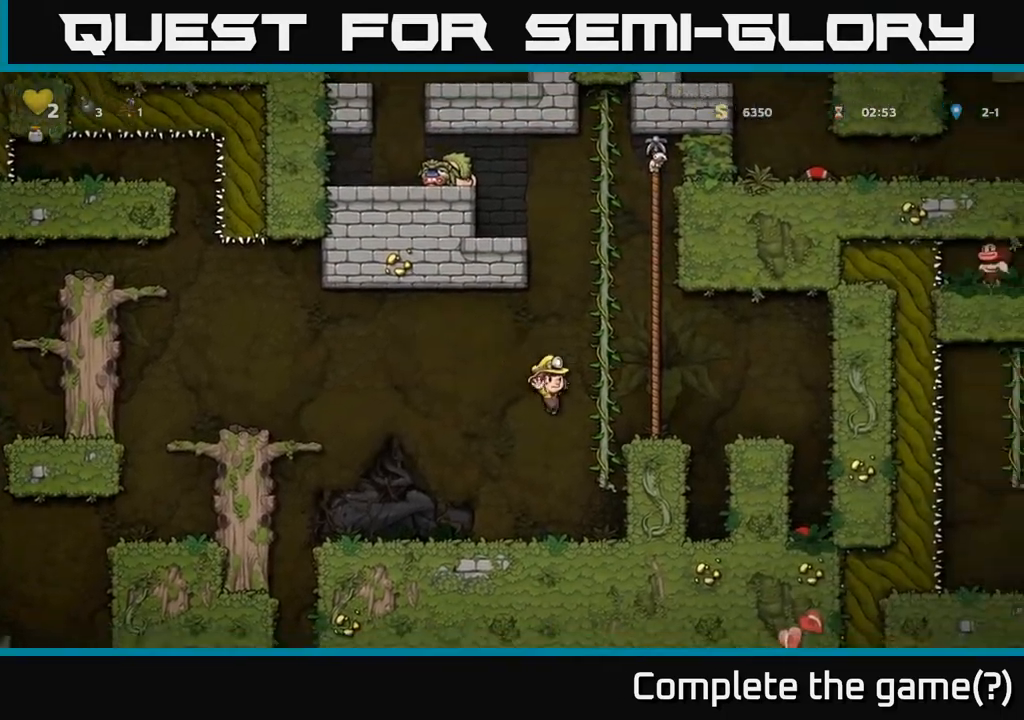
{"buttons": ["DPAD_UP"], "left_stick": "center", "right_stick": "center", "events": [[50, "A", "up"], [100, "DPAD_RIGHT", "up"], [133, "DPAD_UP", "down"], [233, "A", "down"], [400, "A", "up"]]}
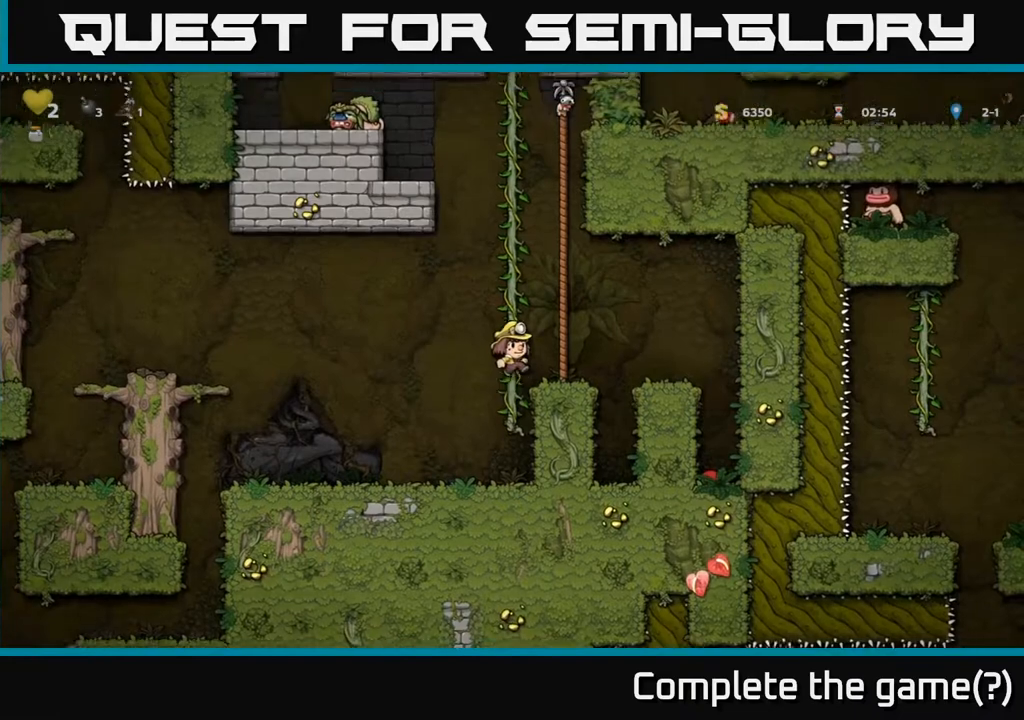
{"buttons": ["DPAD_UP"], "left_stick": "center", "right_stick": "center", "events": [[83, "A", "down"], [250, "A", "up"]]}
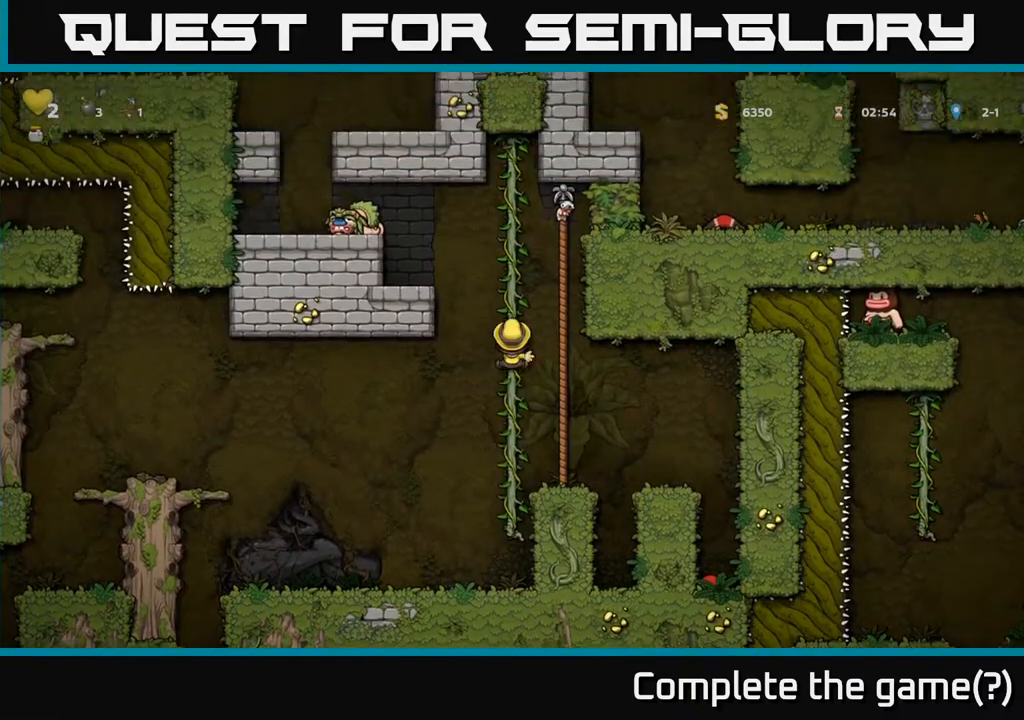
{"buttons": [], "left_stick": "center", "right_stick": "center", "events": [[267, "DPAD_UP", "up"]]}
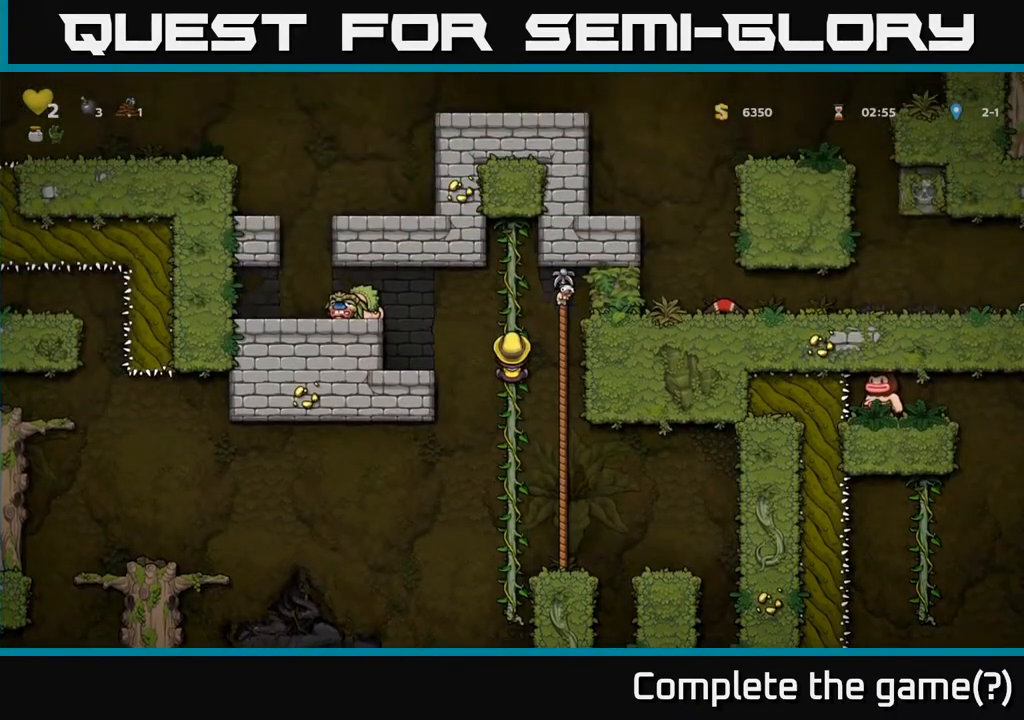
{"buttons": [], "left_stick": "center", "right_stick": "center", "events": []}
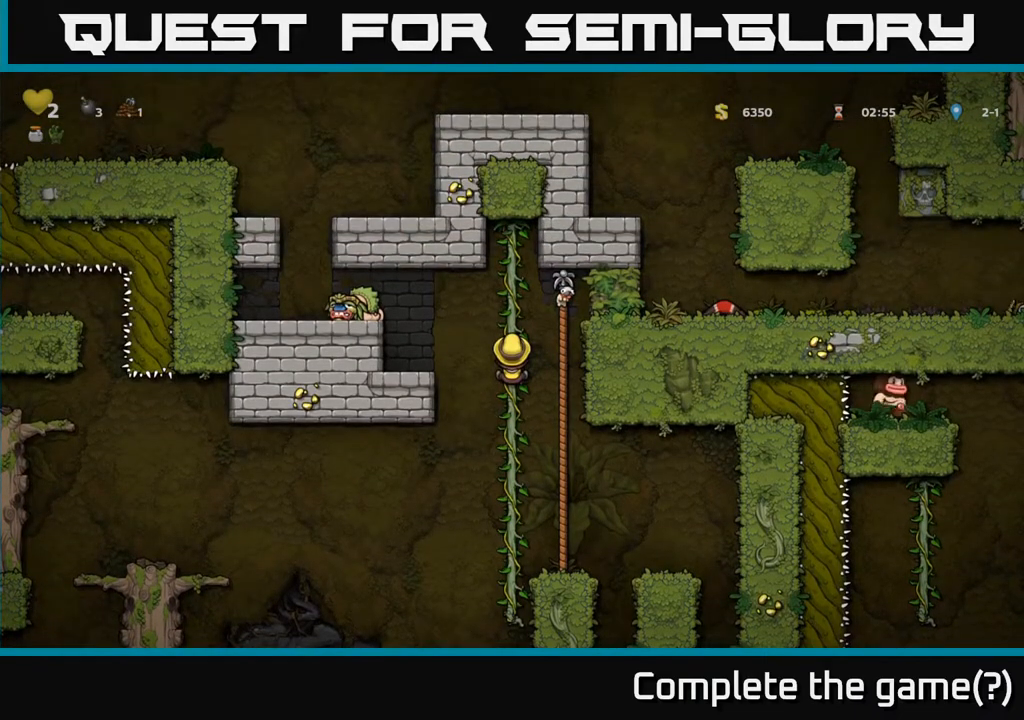
{"buttons": [], "left_stick": "center", "right_stick": "center", "events": []}
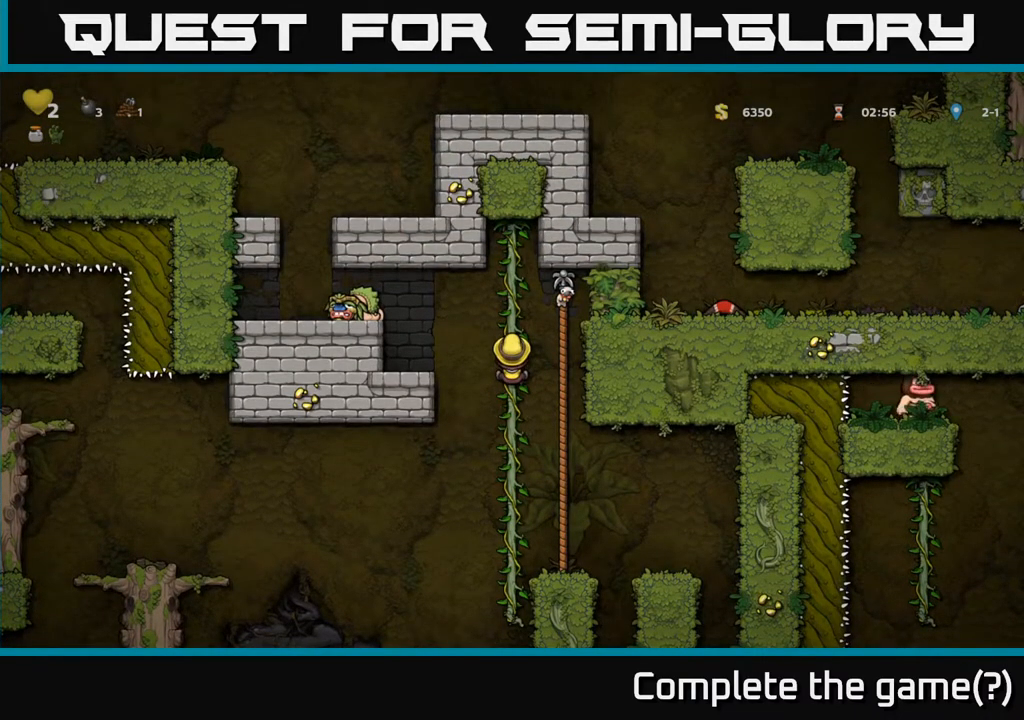
{"buttons": [], "left_stick": "center", "right_stick": "center", "events": []}
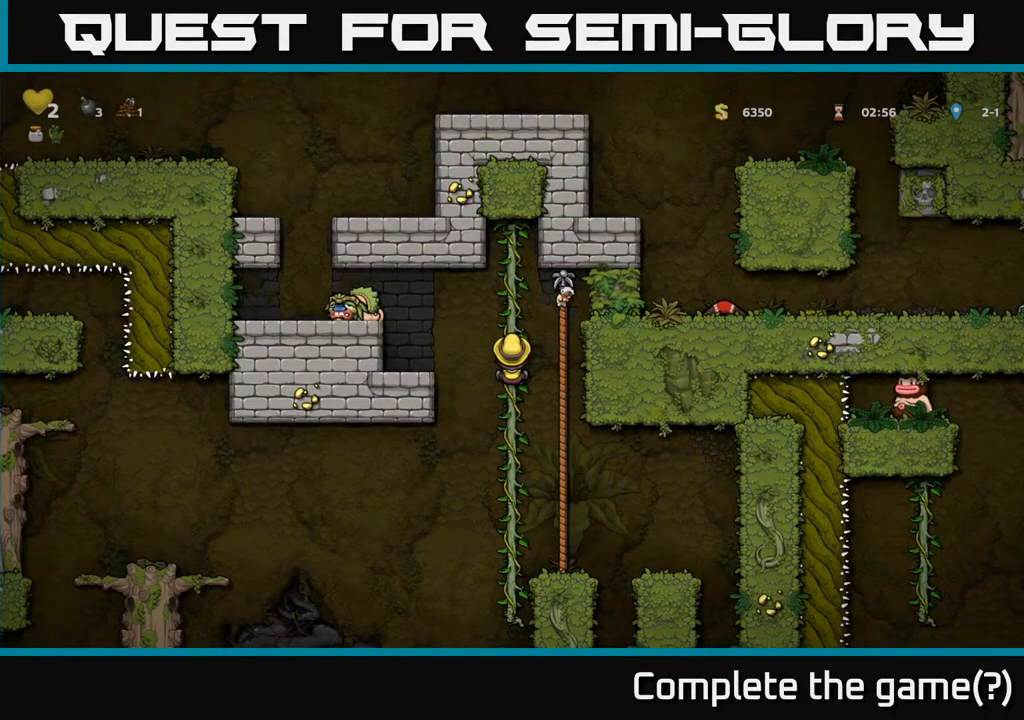
{"buttons": [], "left_stick": "center", "right_stick": "center", "events": []}
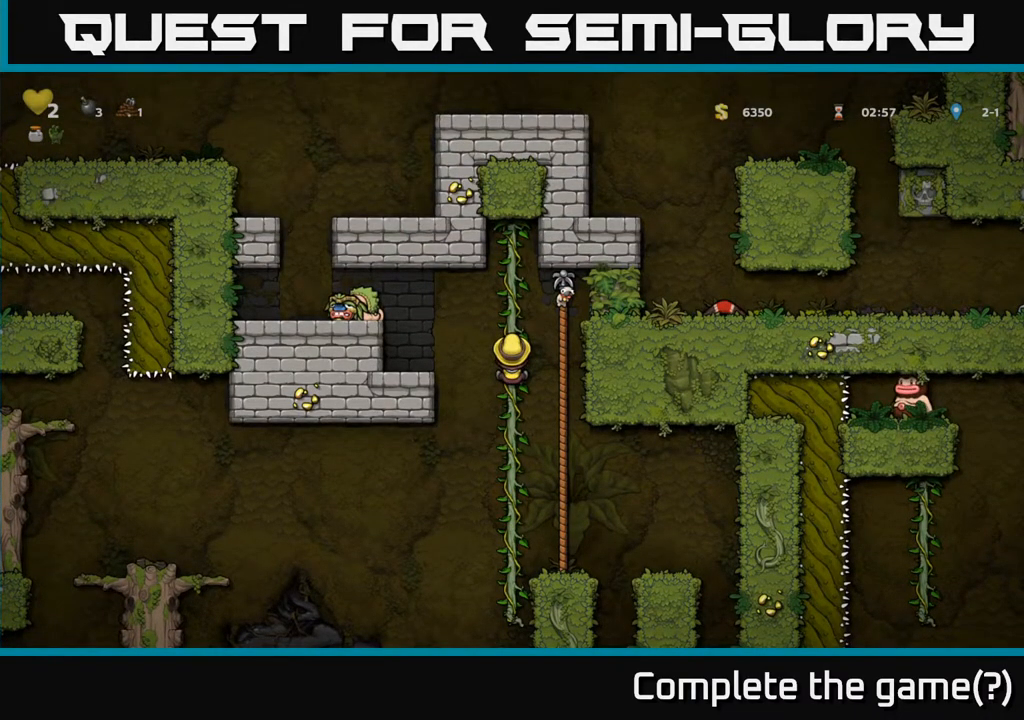
{"buttons": [], "left_stick": "center", "right_stick": "center", "events": []}
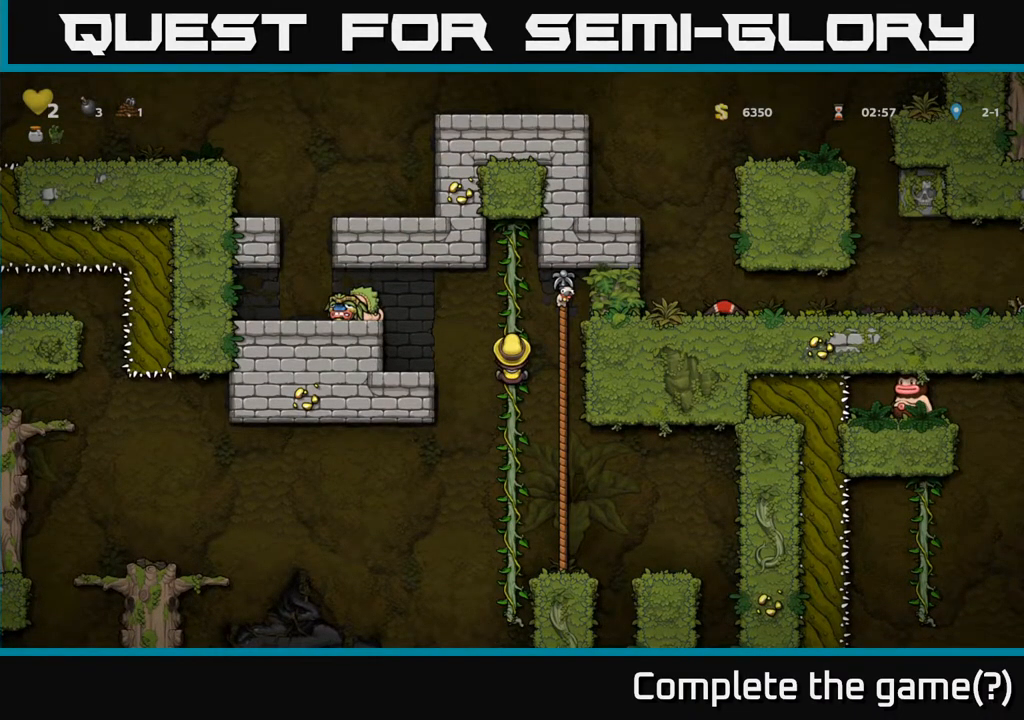
{"buttons": [], "left_stick": "center", "right_stick": "center", "events": []}
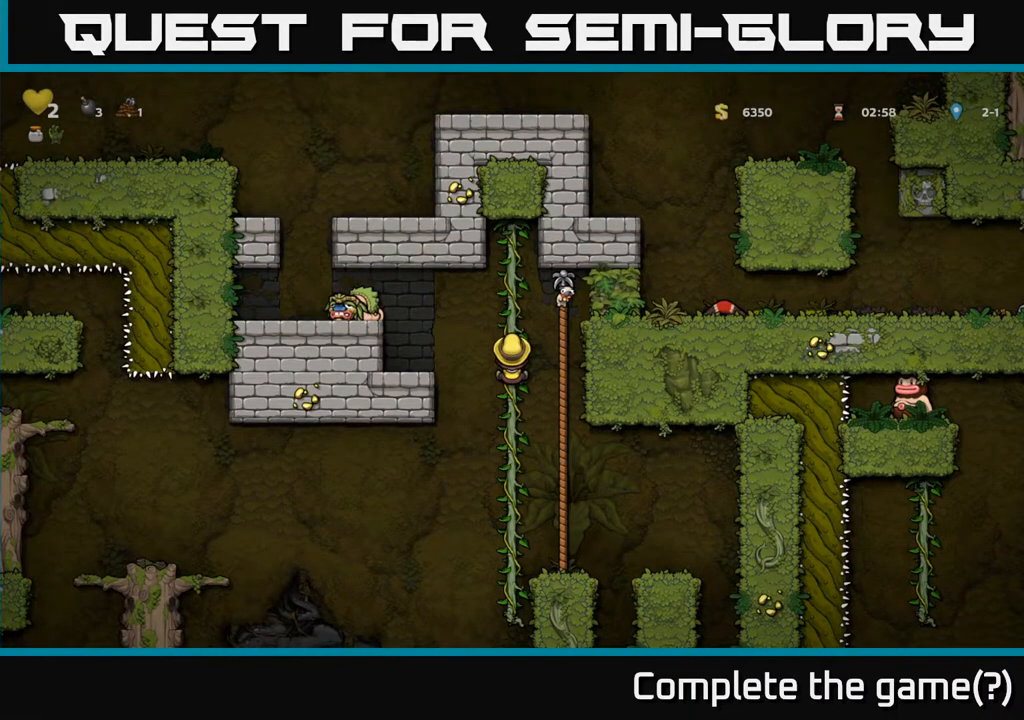
{"buttons": [], "left_stick": "center", "right_stick": "center", "events": []}
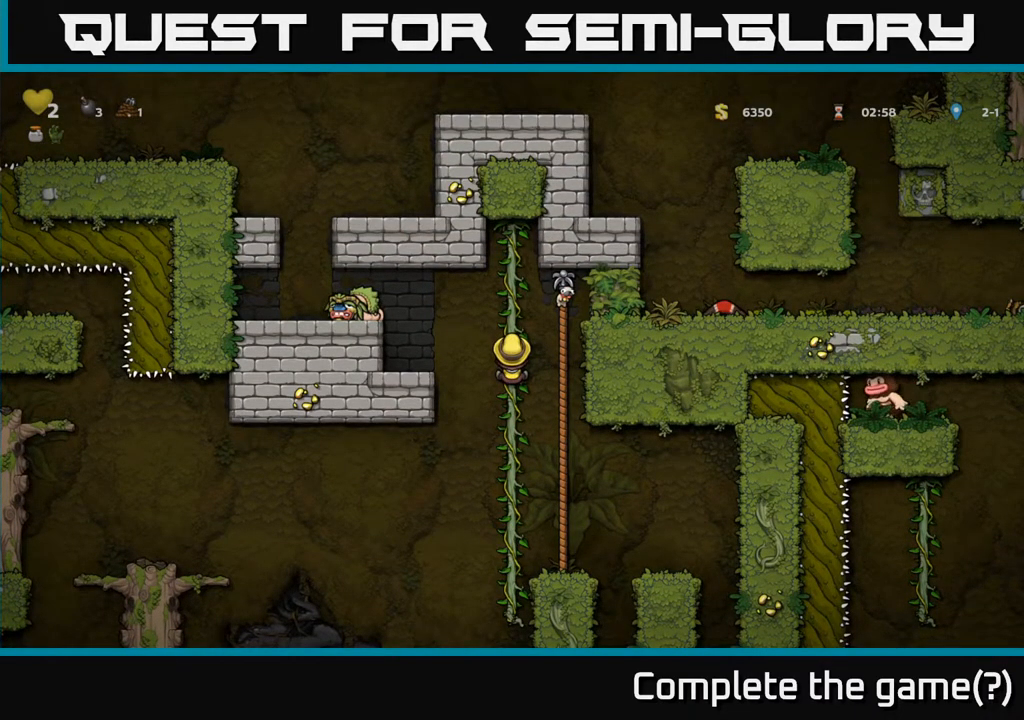
{"buttons": [], "left_stick": "center", "right_stick": "center", "events": []}
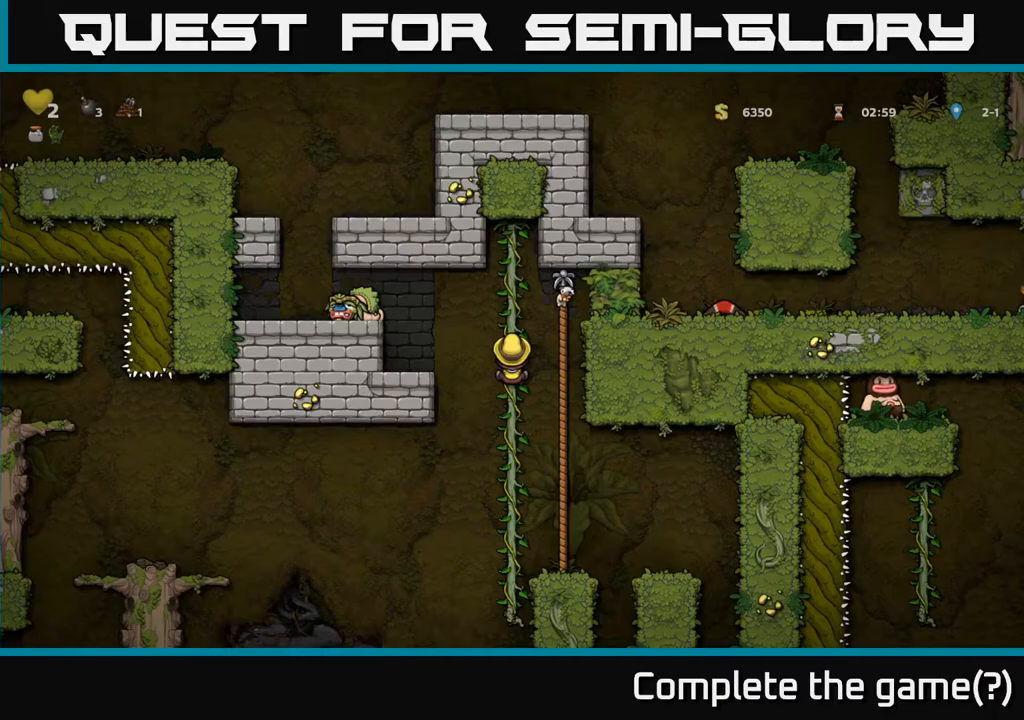
{"buttons": ["DPAD_UP"], "left_stick": "center", "right_stick": "center", "events": [[500, "DPAD_UP", "down"]]}
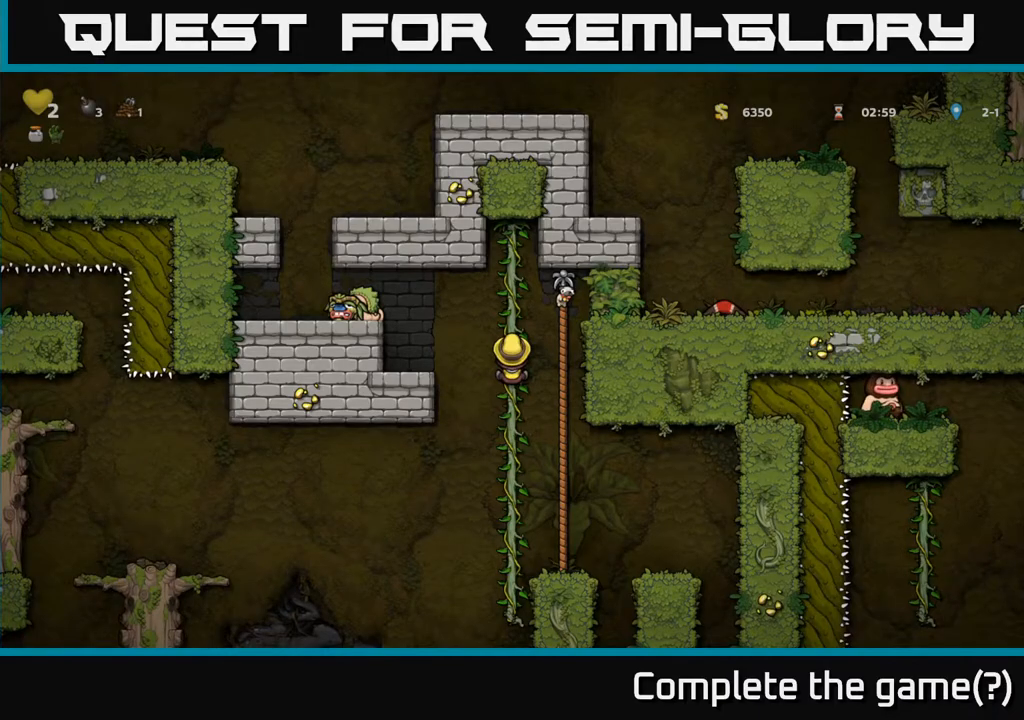
{"buttons": ["DPAD_LEFT"], "left_stick": "center", "right_stick": "center", "events": [[100, "A", "down"], [250, "DPAD_LEFT", "down"], [267, "DPAD_UP", "up"], [417, "A", "up"]]}
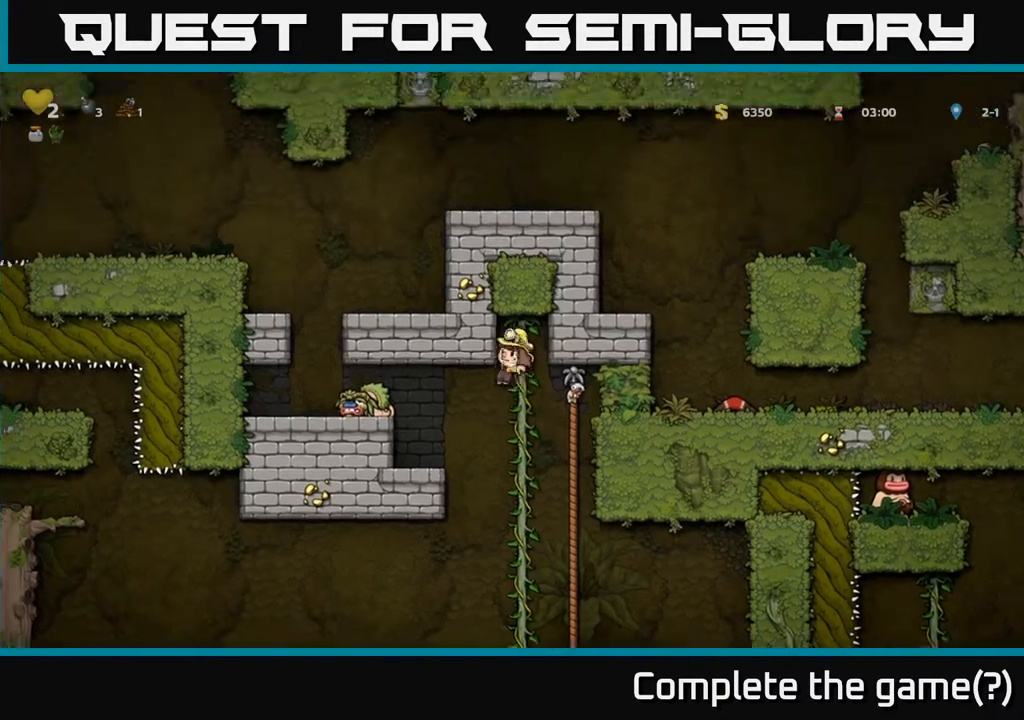
{"buttons": ["DPAD_LEFT"], "left_stick": "center", "right_stick": "center", "events": []}
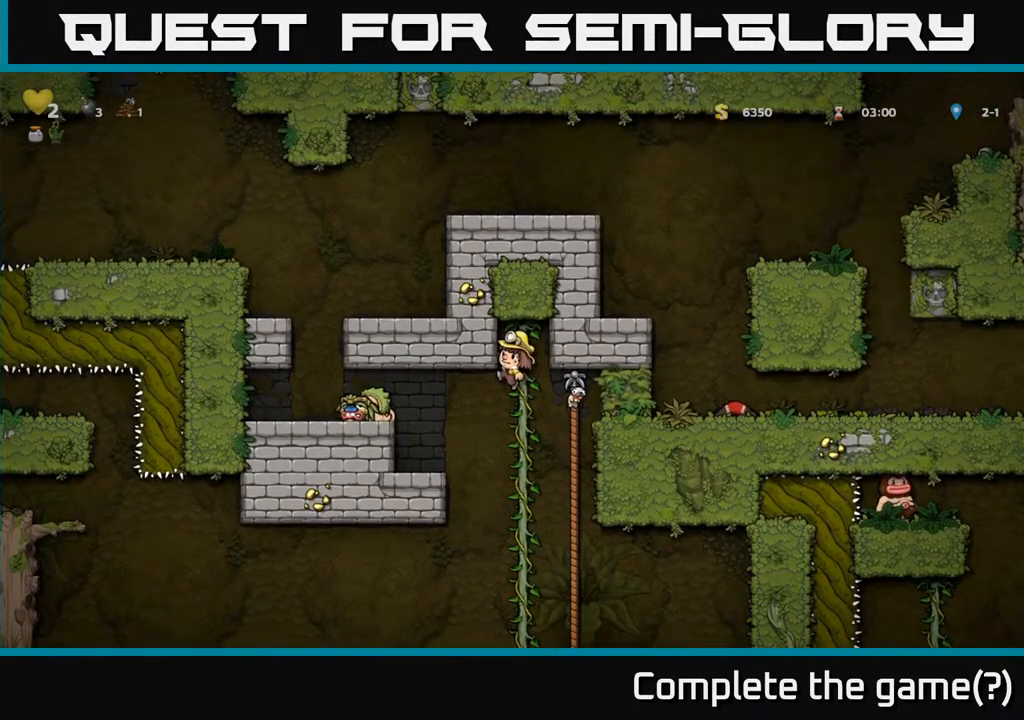
{"buttons": [], "left_stick": "center", "right_stick": "center", "events": [[167, "DPAD_LEFT", "up"], [183, "DPAD_DOWN", "down"], [300, "A", "down"], [417, "A", "up"], [433, "DPAD_DOWN", "up"]]}